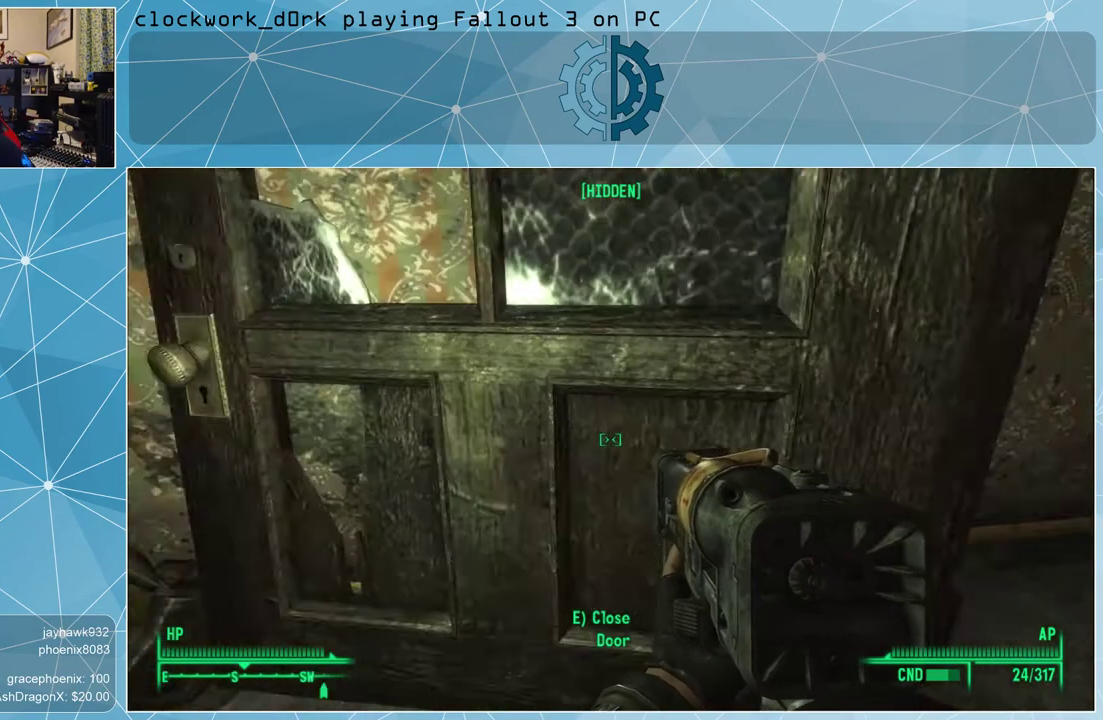
Gameplay with keyboard and mouse; each line is a JSON object with the keys and mouse buttons held at the frame after it. "events" lists presses ("down") and releases ("up") of "1", "2", "3", "4", "5", "a", "alt", "c", "ctrl", "d", "e", "f", "q", "r", "s", "shift", "space", "tab", "v", "w", "x", "z", "mouse_left", "mouse_middle", "mouse_right", "mouse_wheel_up" and "mouse_wheel_down" between this image and that frame as [ms after this image, input, new state], when the widget could be followed in between. "mouse_left", "mouse_middle", "mouse_right", "mouse_wheel_up", "mouse_wheel_down" = the "left", "middle", "right", "wheel_up", "wheel_down" buttons of the "mouse" list. No other keys are recorded. Not read: mouse_move.
{"keys": ["w"], "mouse": [], "events": [[433, "d", "up"], [433, "w", "down"]]}
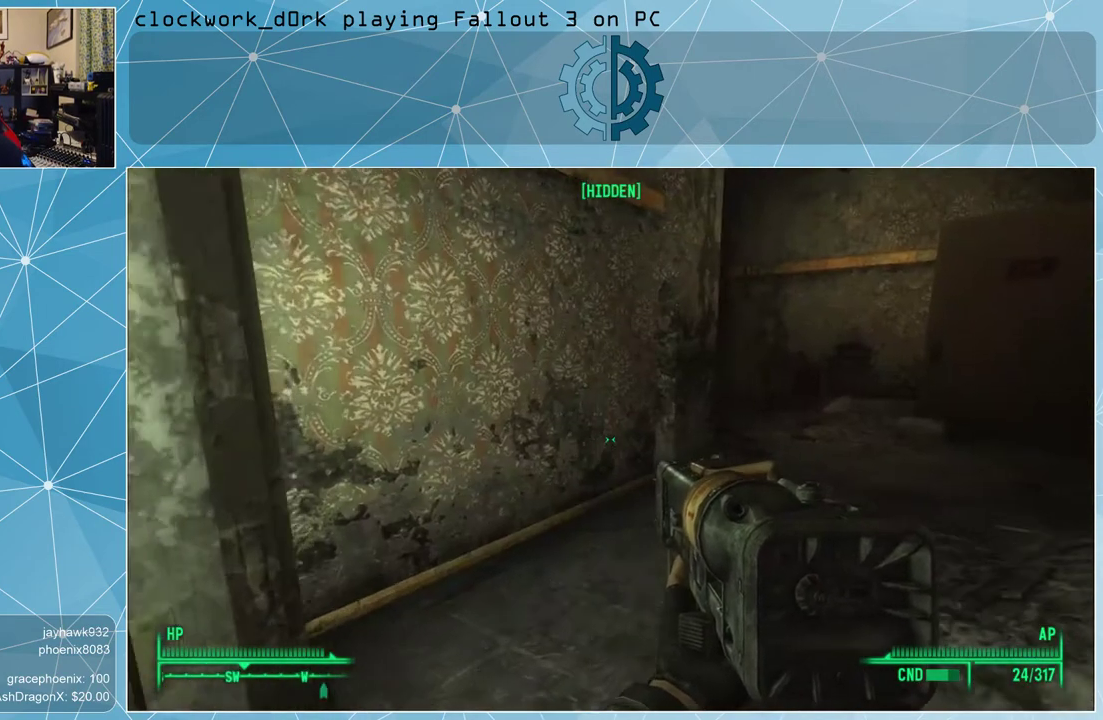
{"keys": ["w"], "mouse": [], "events": [[67, "d", "down"], [200, "d", "up"], [333, "d", "down"], [400, "d", "up"]]}
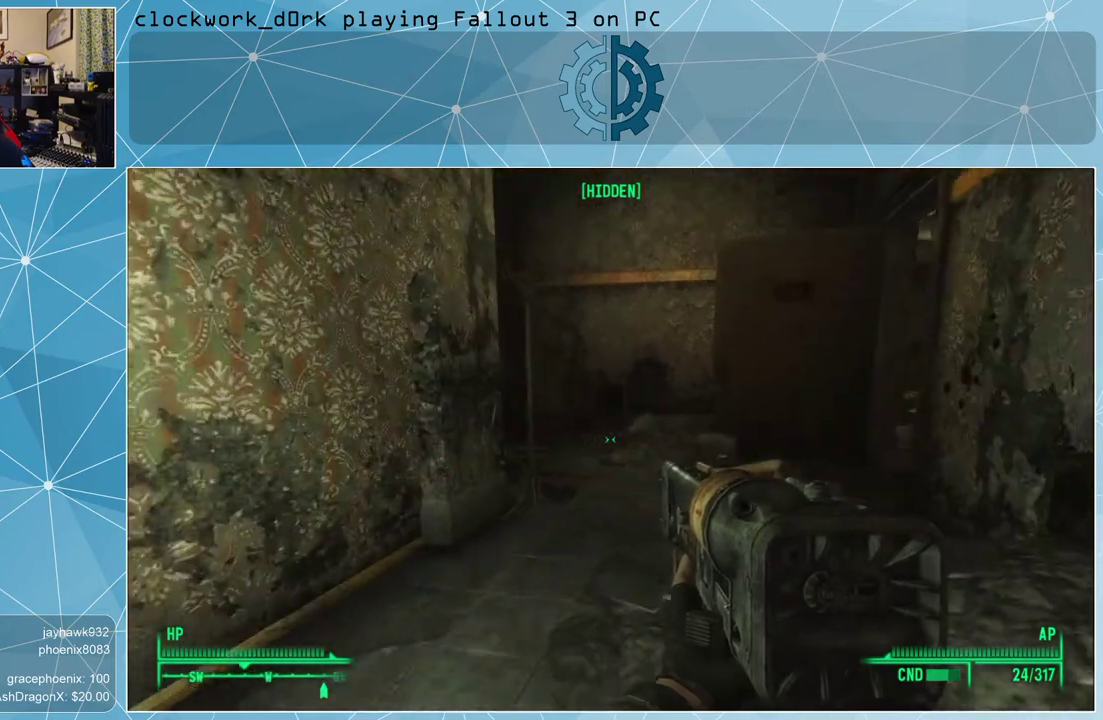
{"keys": ["w"], "mouse": [], "events": []}
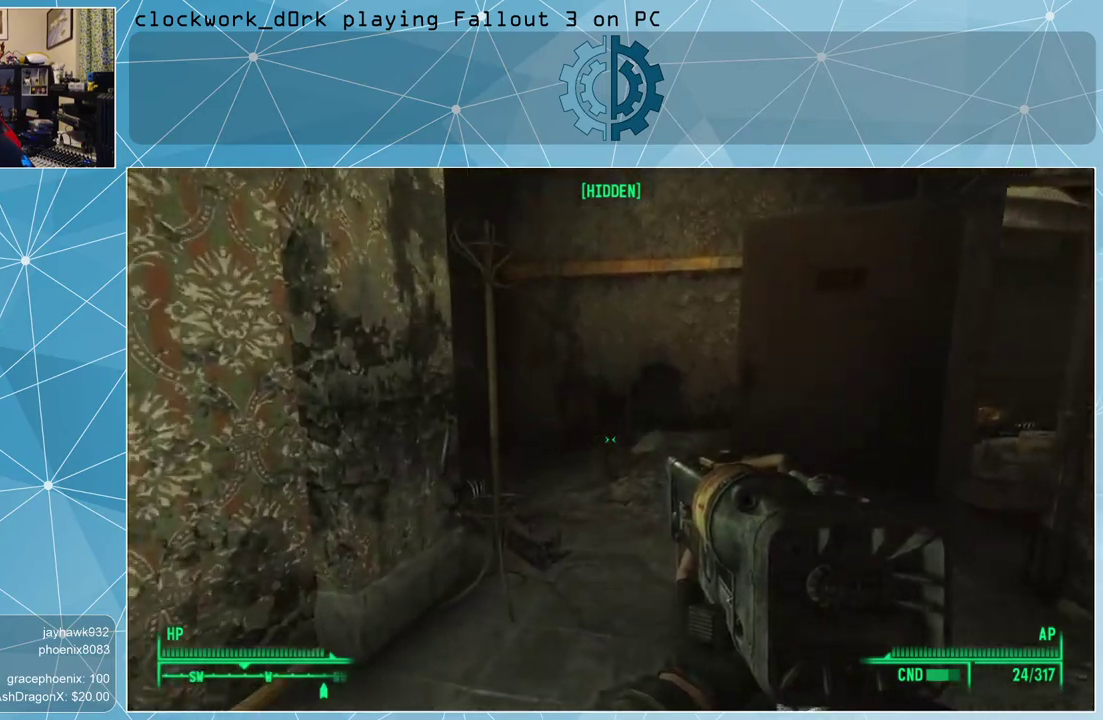
{"keys": ["w"], "mouse": [], "events": [[133, "d", "down"], [467, "d", "up"]]}
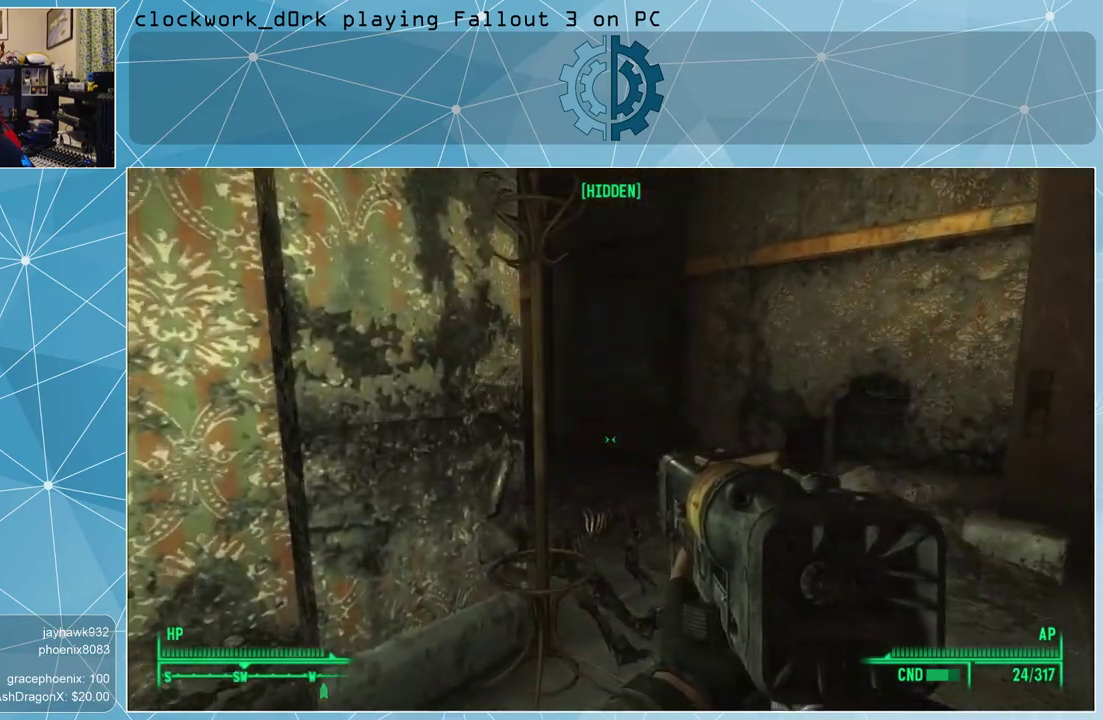
{"keys": ["d"], "mouse": [], "events": [[167, "r", "down"], [233, "r", "up"], [300, "w", "up"], [433, "d", "down"]]}
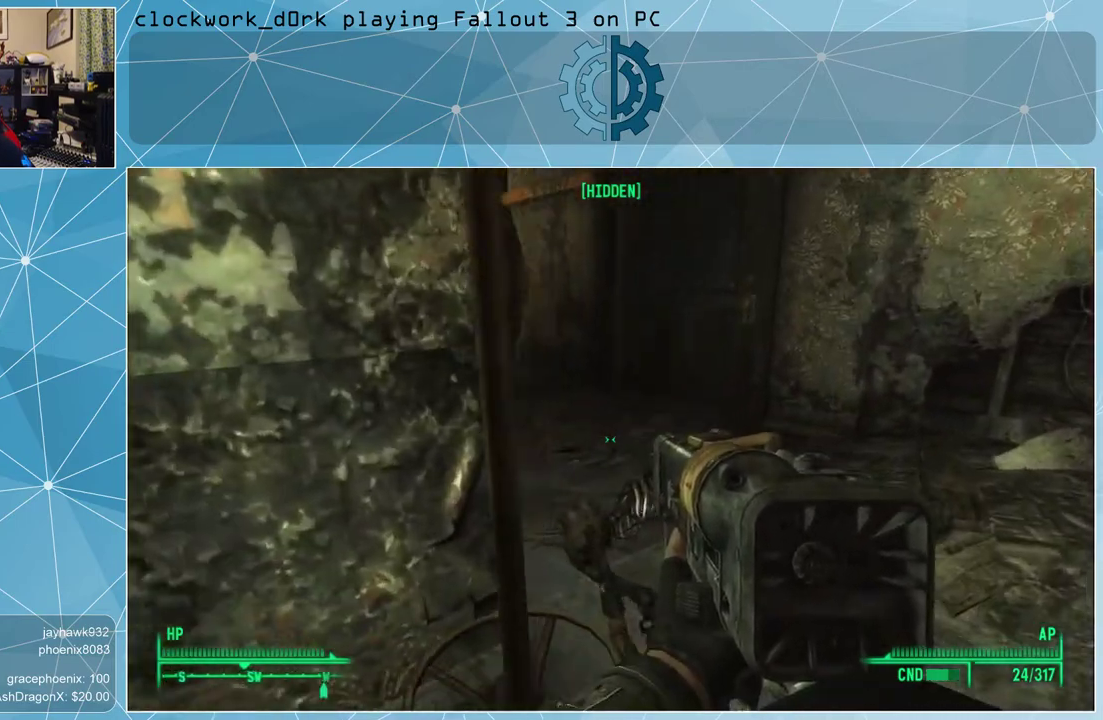
{"keys": ["d", "w"], "mouse": [], "events": [[367, "w", "down"]]}
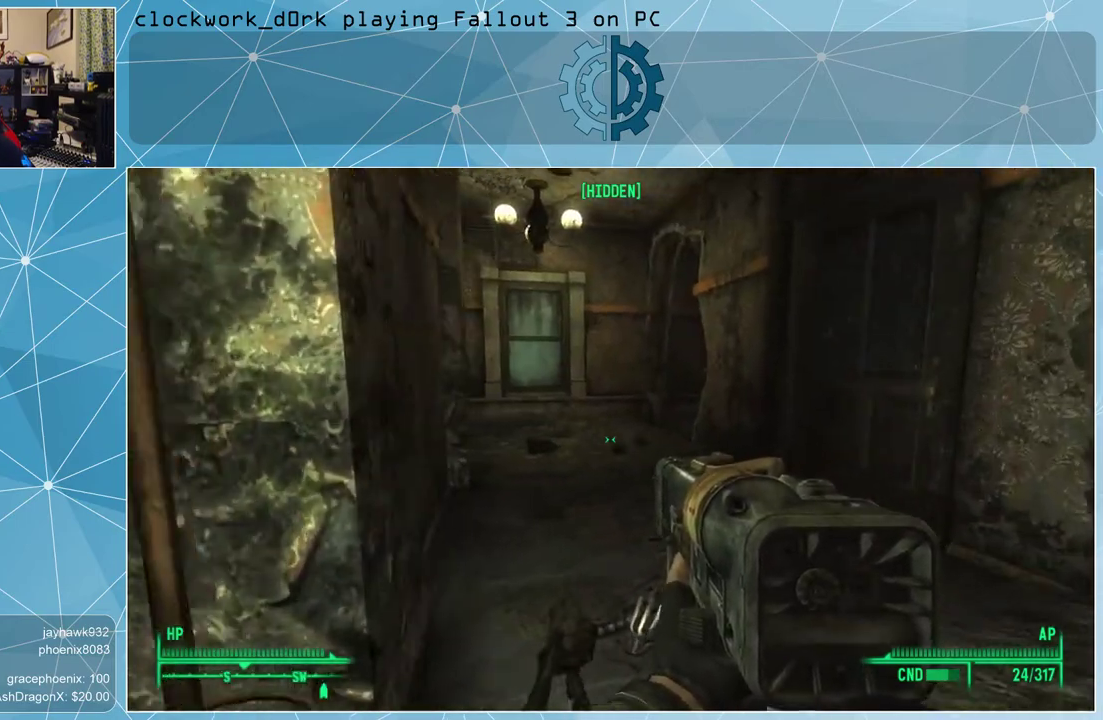
{"keys": ["w"], "mouse": [], "events": [[367, "d", "up"]]}
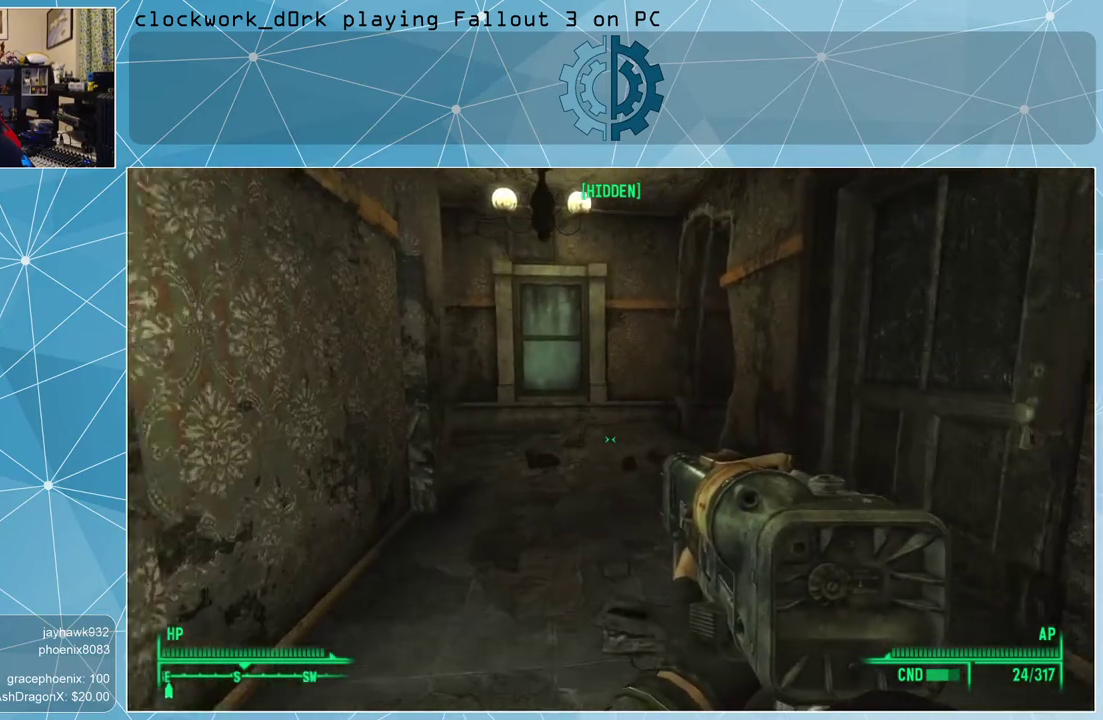
{"keys": ["w"], "mouse": [], "events": [[300, "d", "down"], [433, "d", "up"]]}
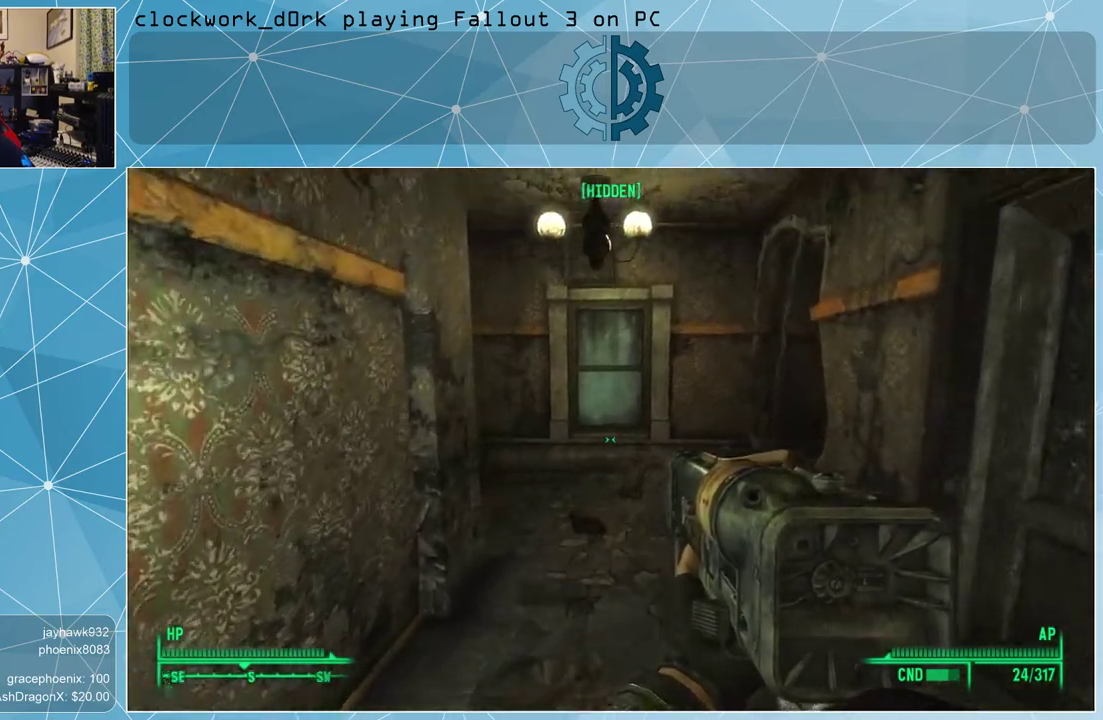
{"keys": ["w"], "mouse": [], "events": []}
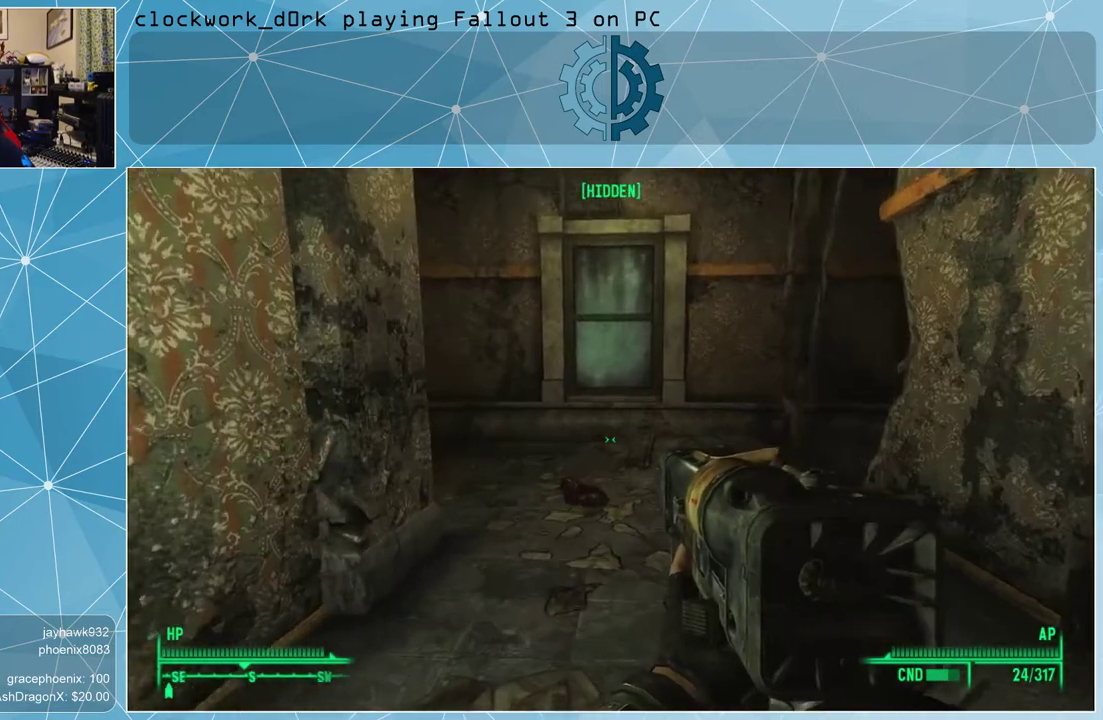
{"keys": ["d", "w"], "mouse": [], "events": [[133, "d", "down"]]}
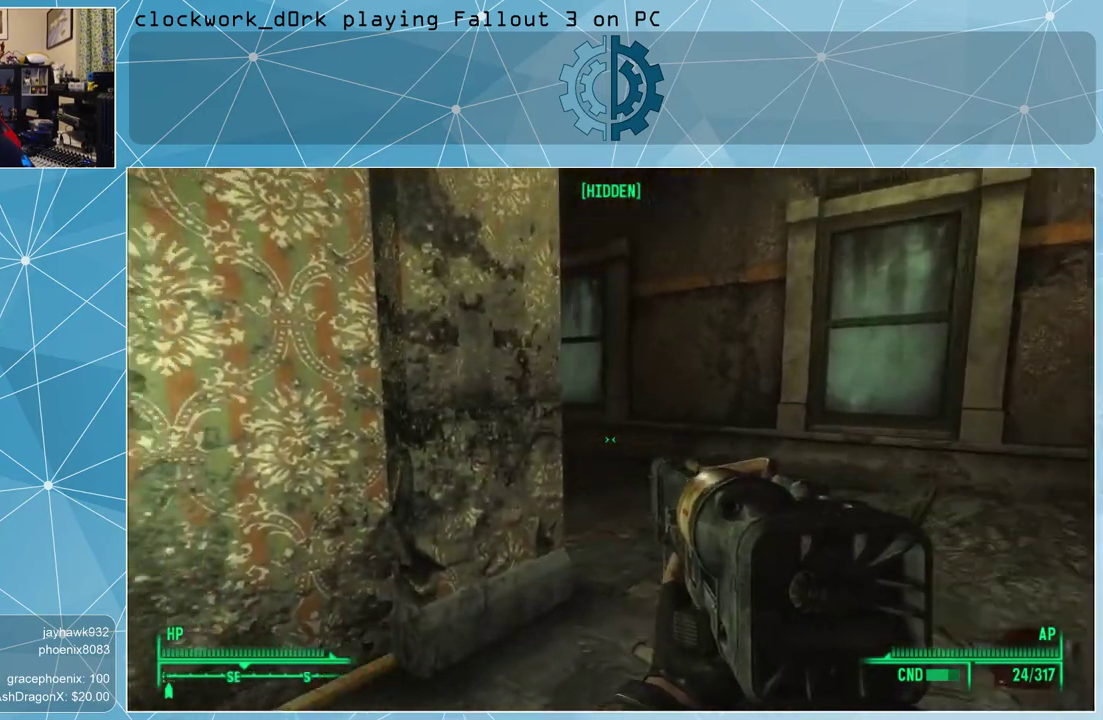
{"keys": ["d", "w"], "mouse": [], "events": []}
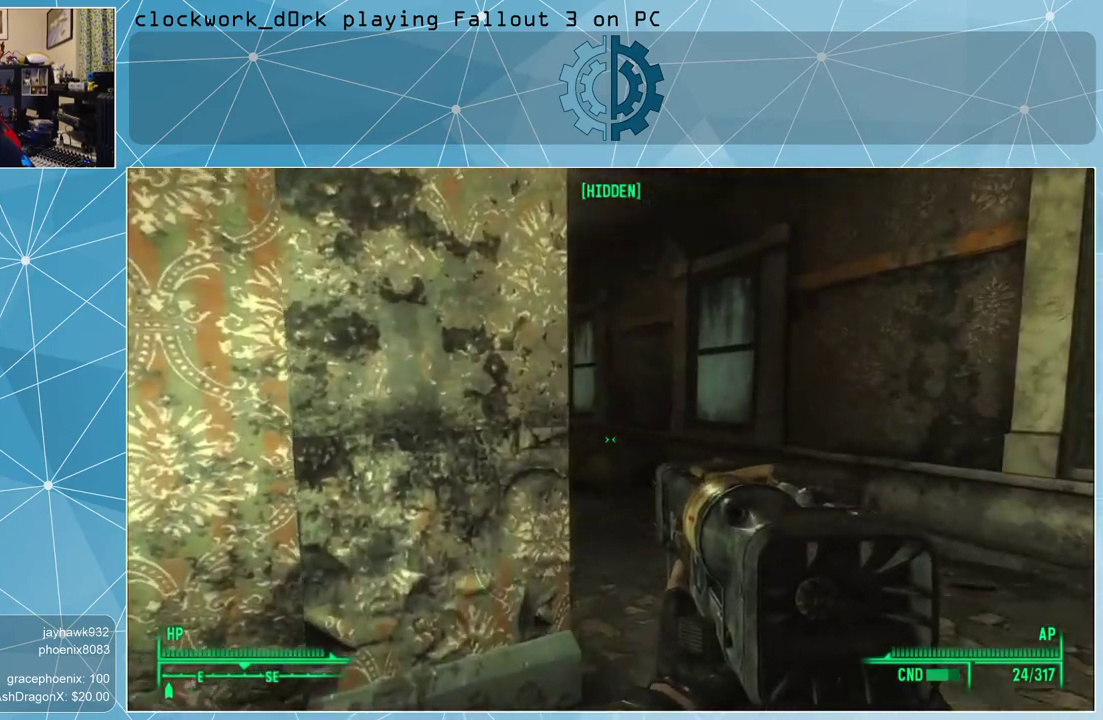
{"keys": [], "mouse": [], "events": [[300, "w", "up"], [367, "d", "up"]]}
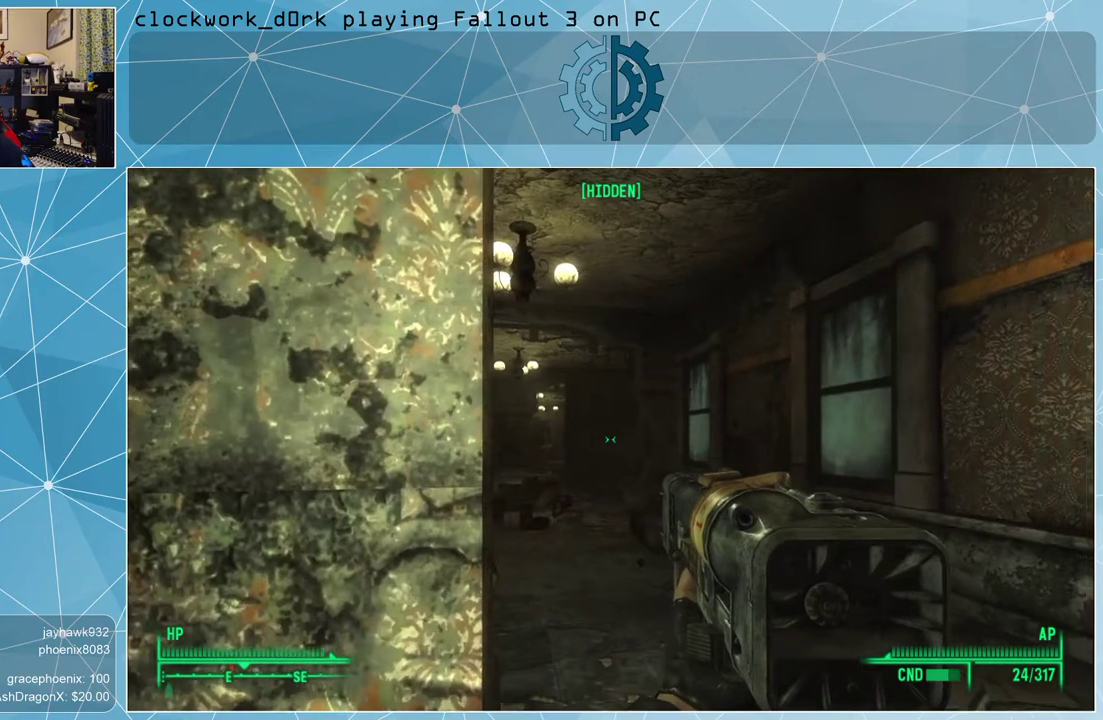
{"keys": [], "mouse": [], "events": []}
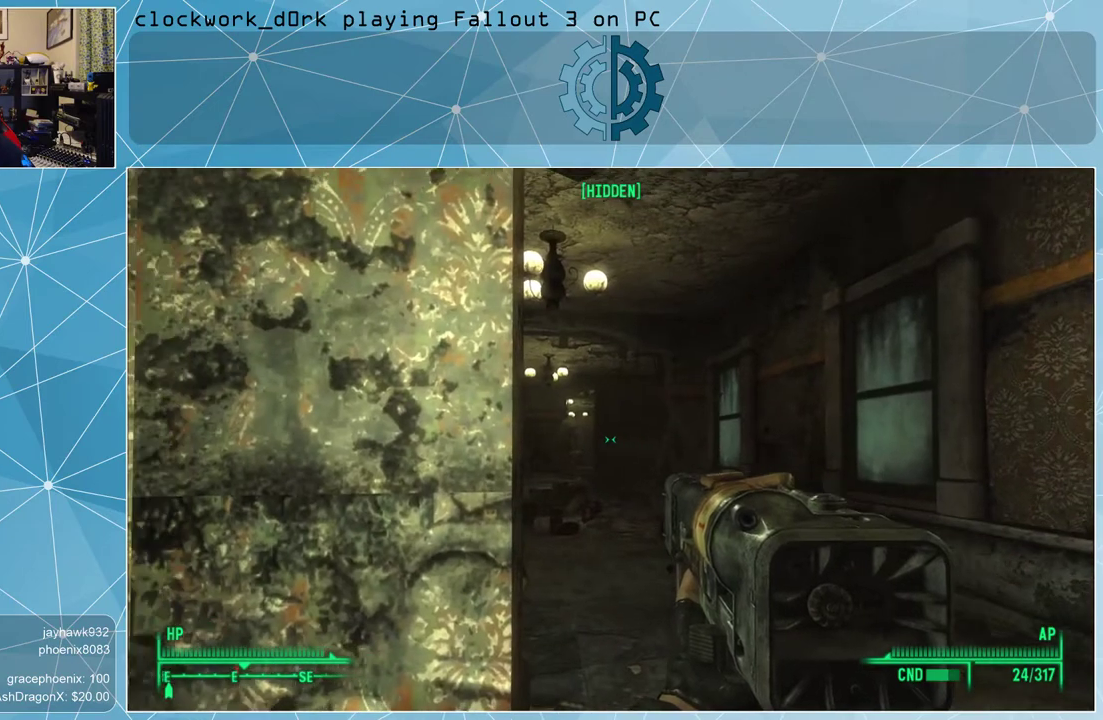
{"keys": [], "mouse": [], "events": [[233, "v", "down"], [300, "v", "up"]]}
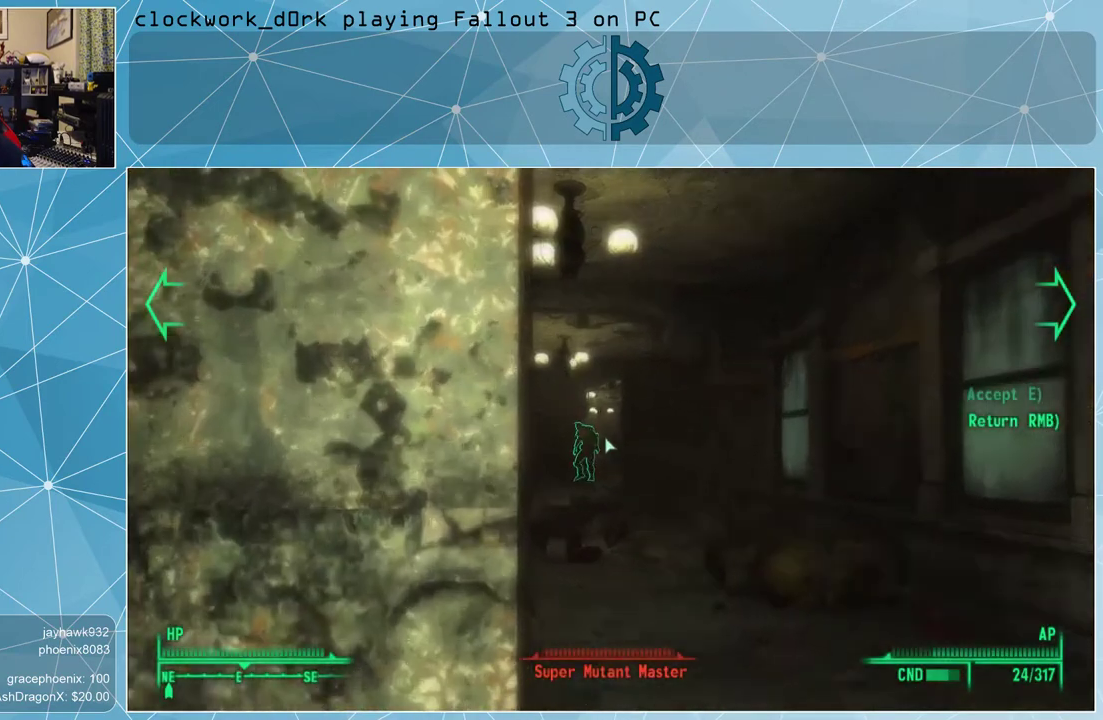
{"keys": [], "mouse": [], "events": []}
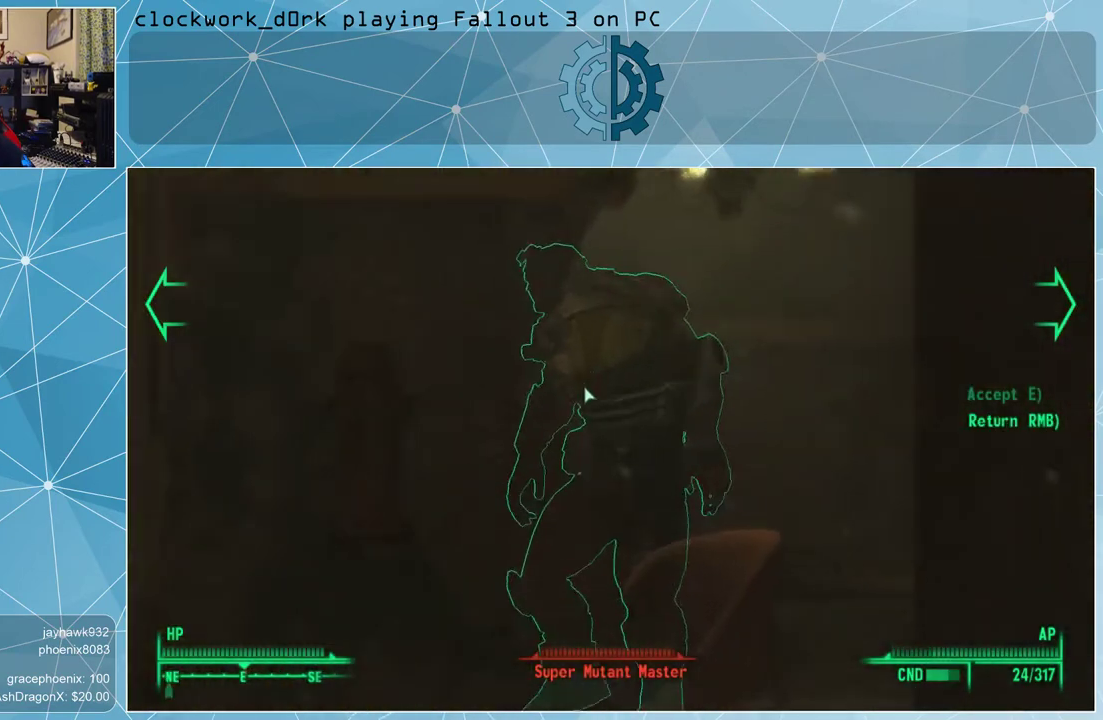
{"keys": [], "mouse": [], "events": []}
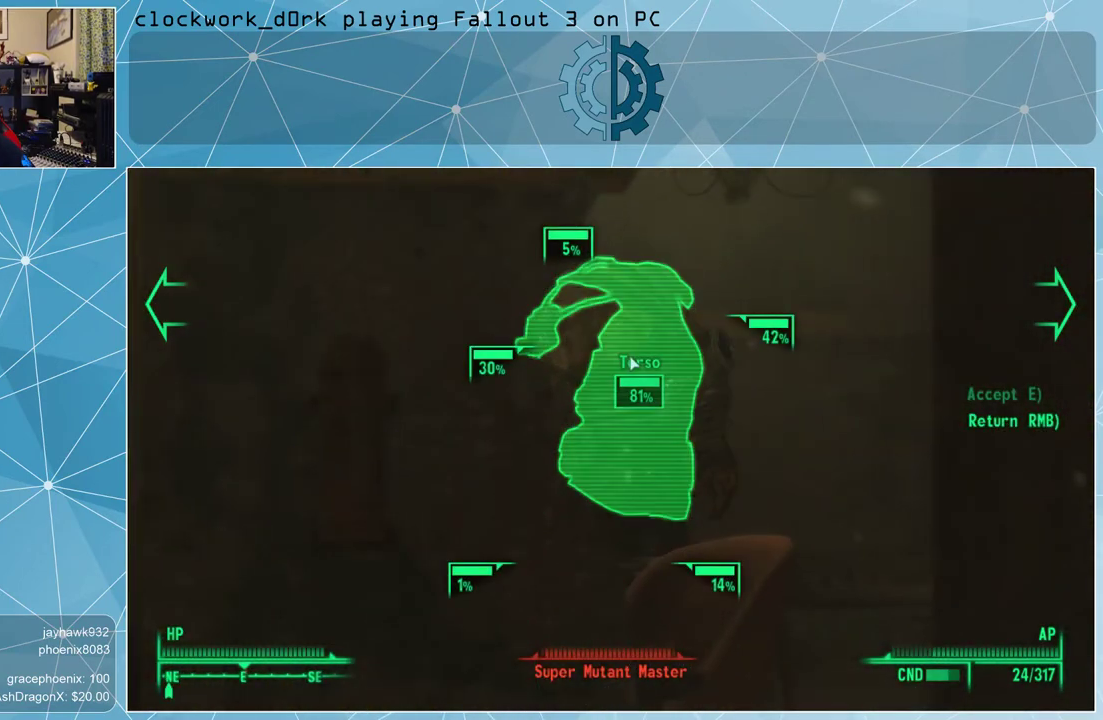
{"keys": [], "mouse": [], "events": []}
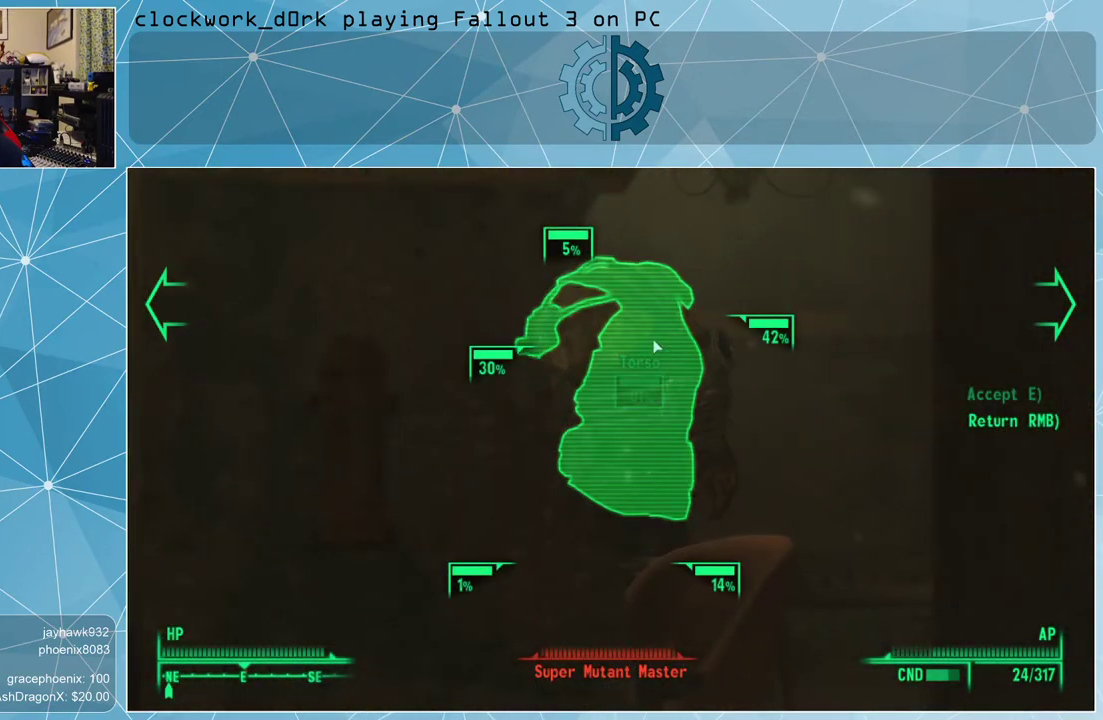
{"keys": [], "mouse": ["left"], "events": [[267, "mouse_left", "down"], [367, "mouse_left", "up"], [467, "mouse_left", "down"]]}
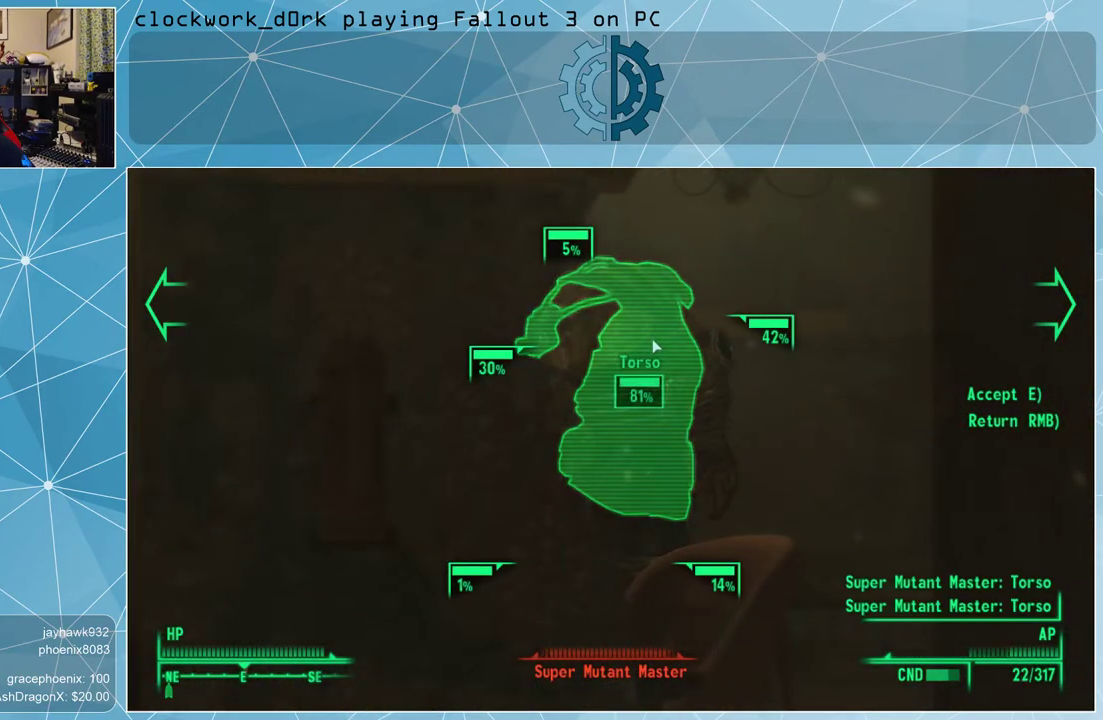
{"keys": [], "mouse": [], "events": [[33, "mouse_left", "up"], [133, "mouse_left", "down"], [200, "mouse_left", "up"], [267, "mouse_left", "down"], [333, "mouse_left", "up"], [433, "mouse_left", "down"], [500, "mouse_left", "up"]]}
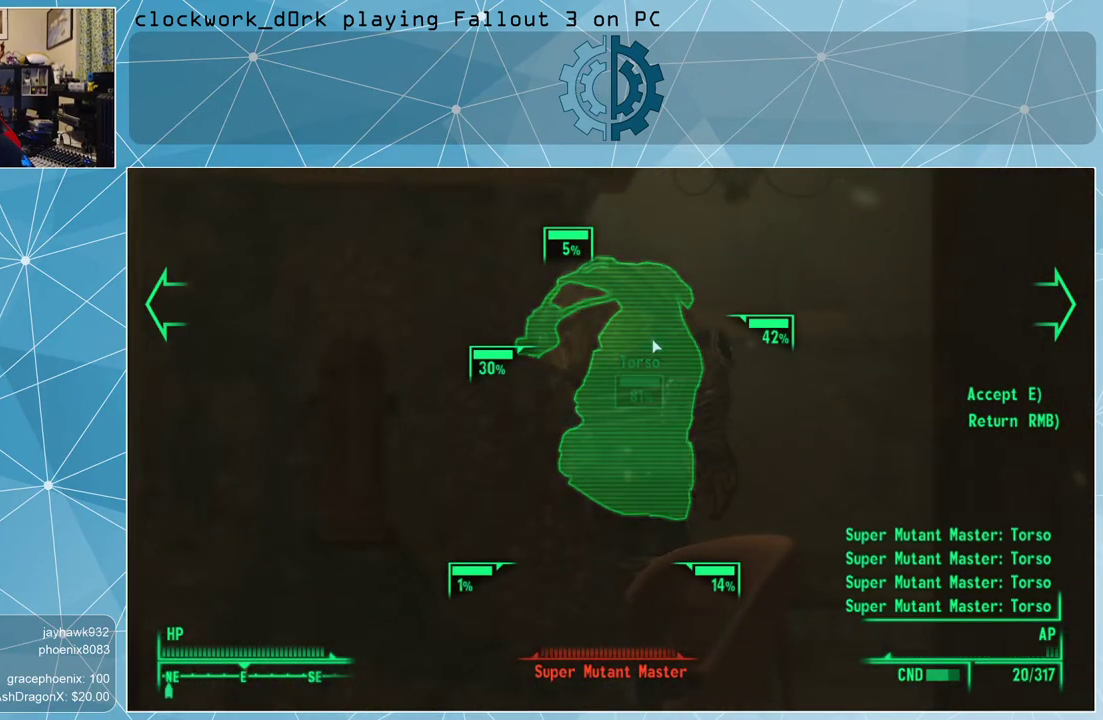
{"keys": [], "mouse": [], "events": [[67, "e", "down"], [100, "e", "up"]]}
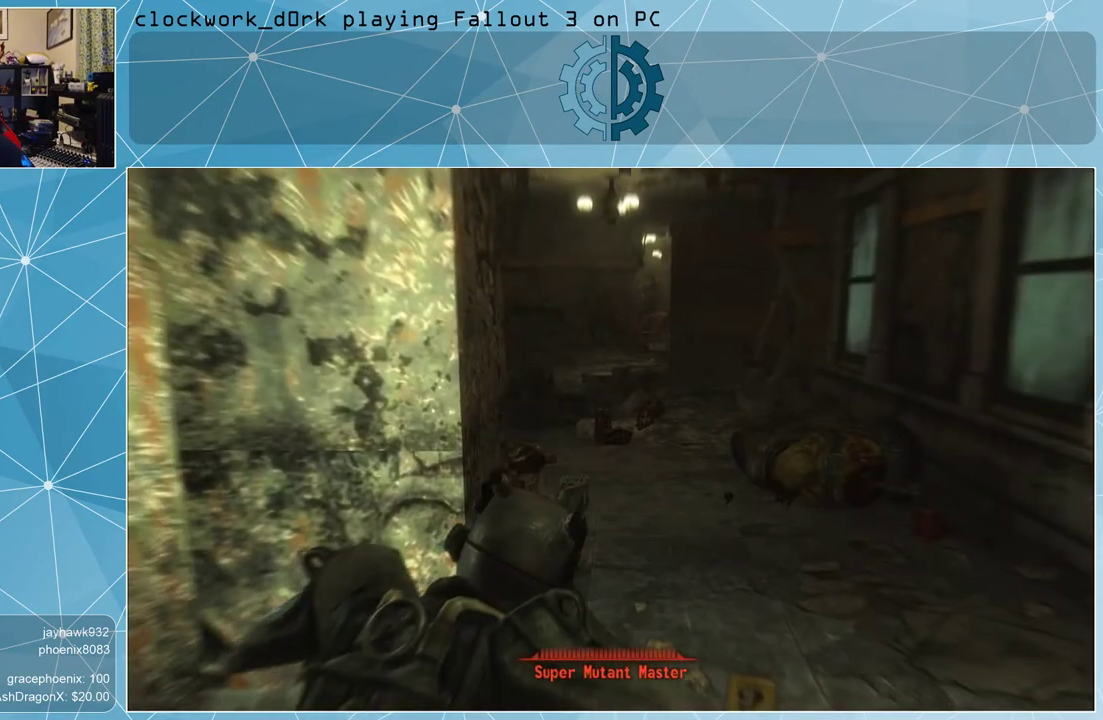
{"keys": [], "mouse": [], "events": []}
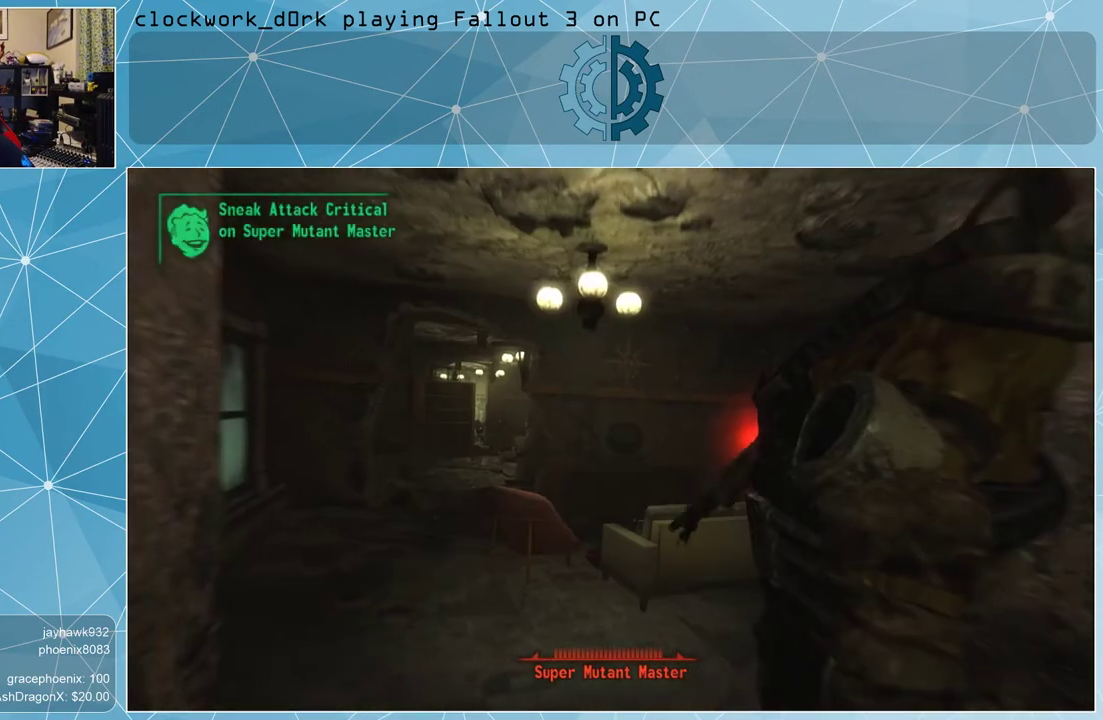
{"keys": [], "mouse": [], "events": []}
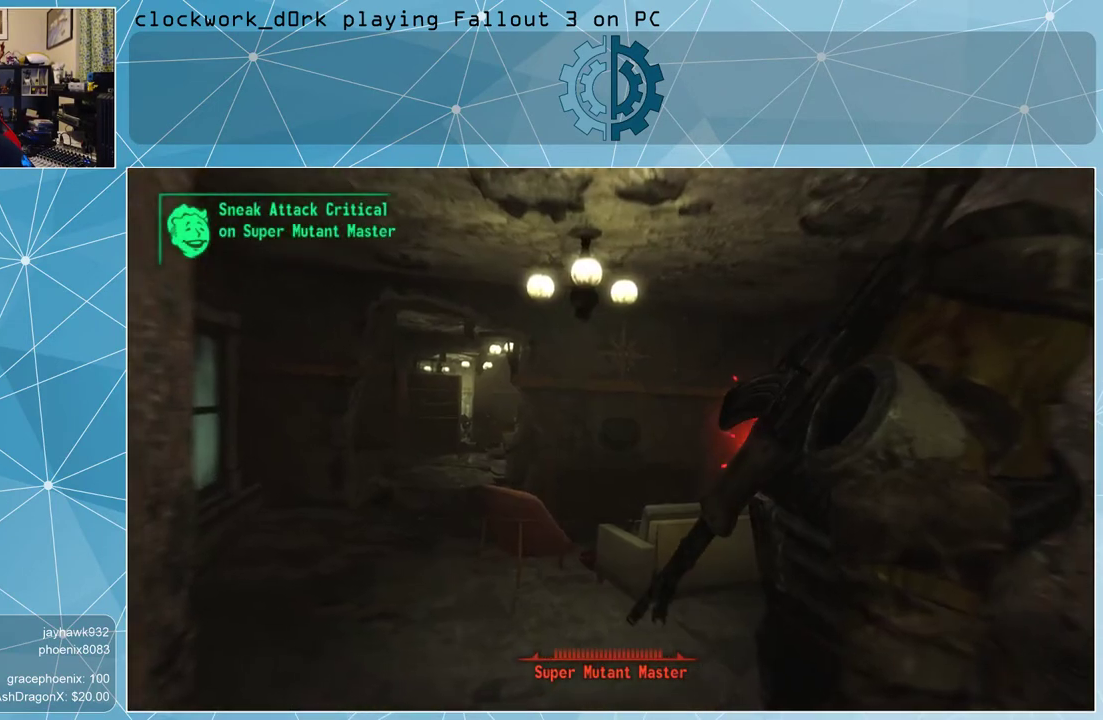
{"keys": [], "mouse": [], "events": []}
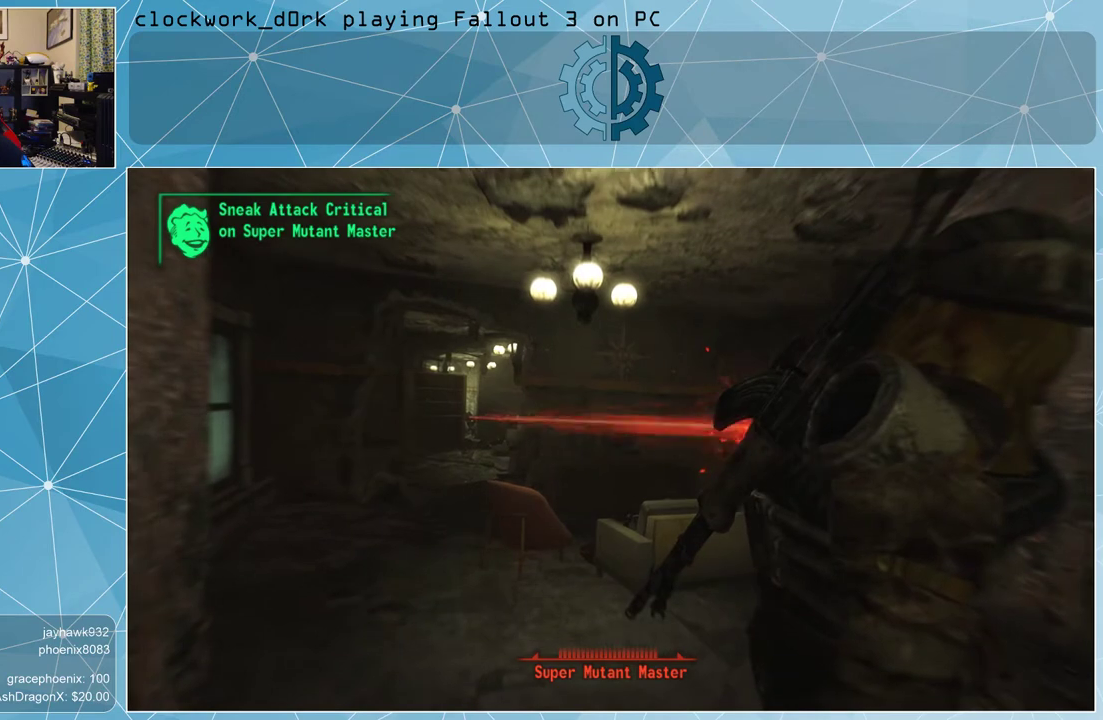
{"keys": [], "mouse": [], "events": []}
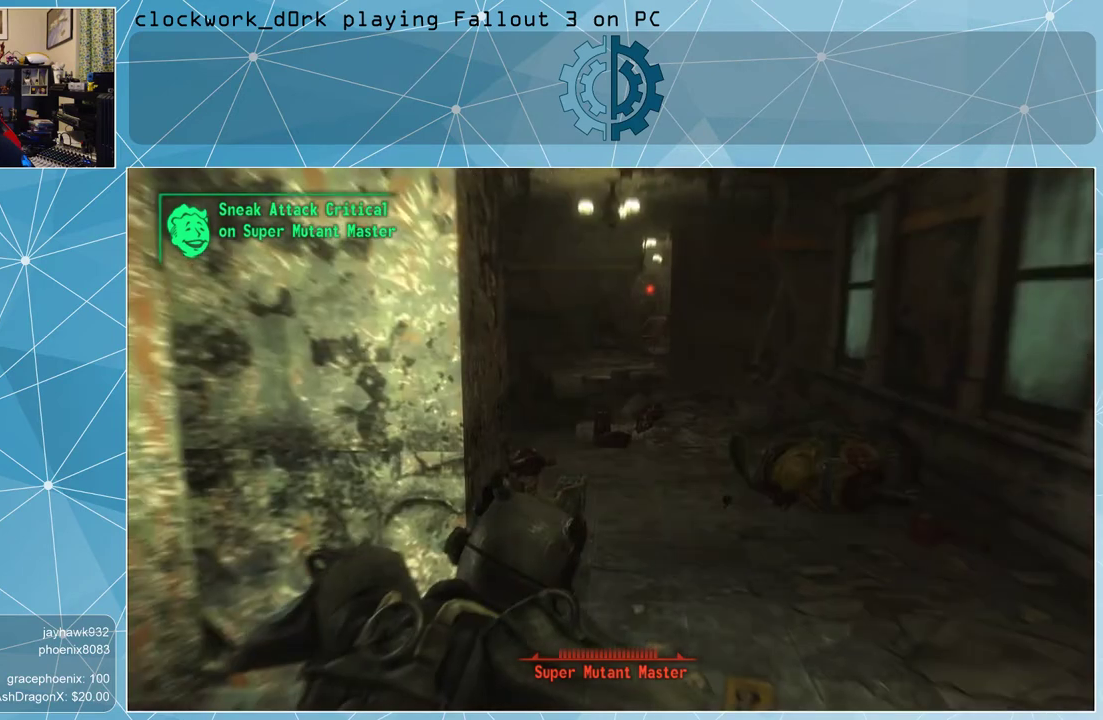
{"keys": [], "mouse": [], "events": []}
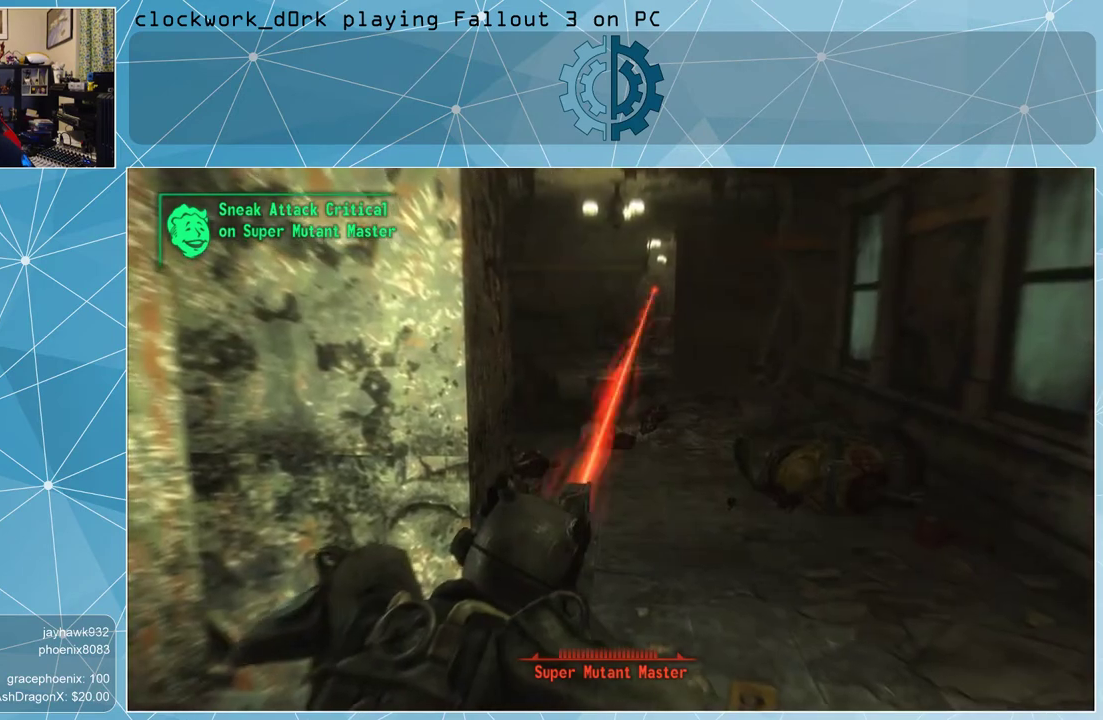
{"keys": [], "mouse": [], "events": []}
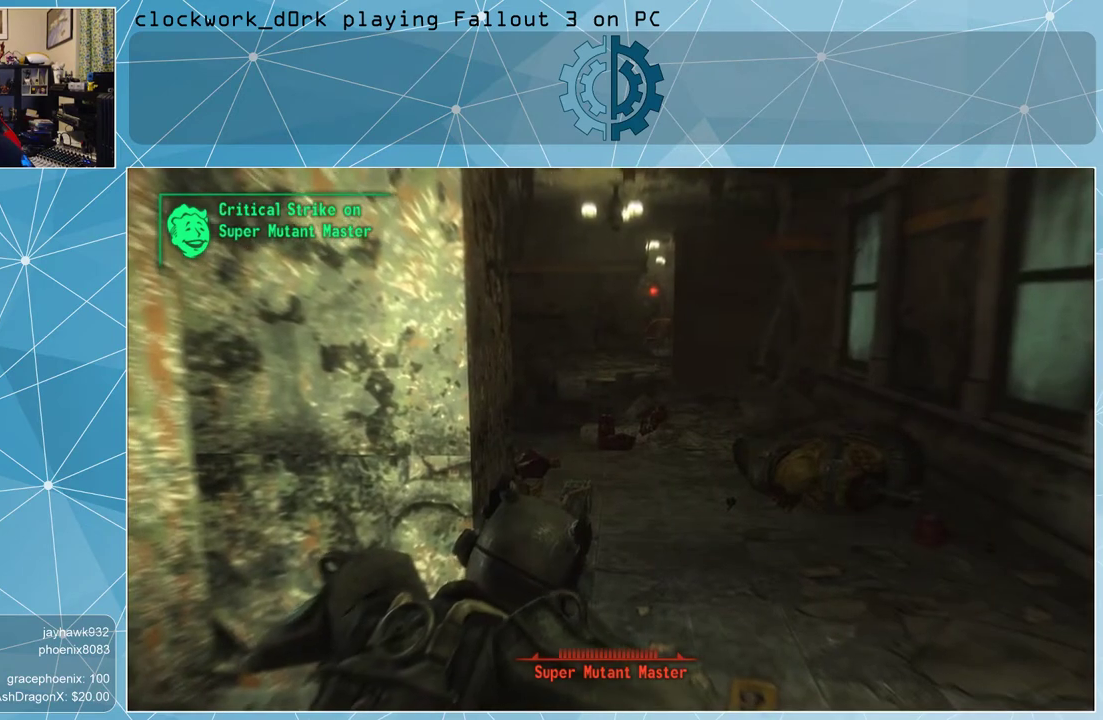
{"keys": [], "mouse": [], "events": []}